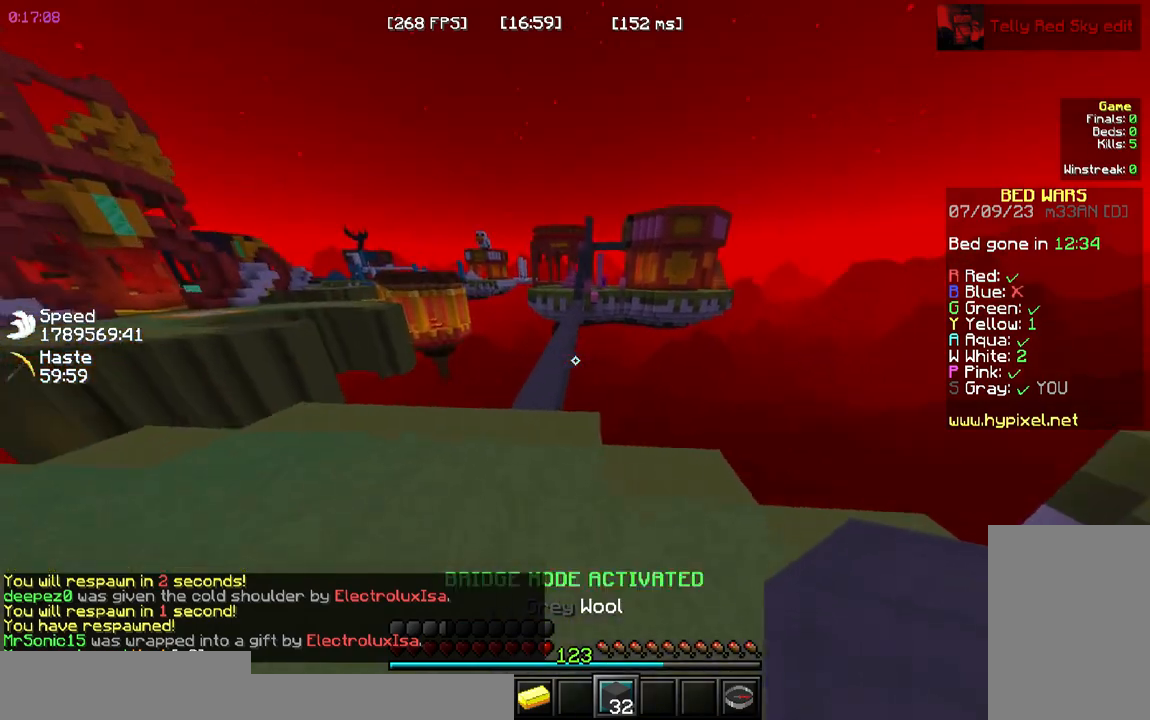
Gameplay with keyboard and mouse; each line is a JSON object with the keys and mouse buttons held at the frame after it. "events" lists presses ("down") and releases ("up") of "a", "d", "s", "space", "w", "mouse_left" and "mouse_right" between this image and that frame as [ms after this image, input, new state], when the widget could be followed in between. "mouse_left", "mouse_right" = the "left", "right" buttons of the "mouse" list. No other keys are recorded. Fast repeated clicks can show as one long hold. Mouse movement is not recorded.
{"keys": ["space", "w"], "mouse": ["left"]}
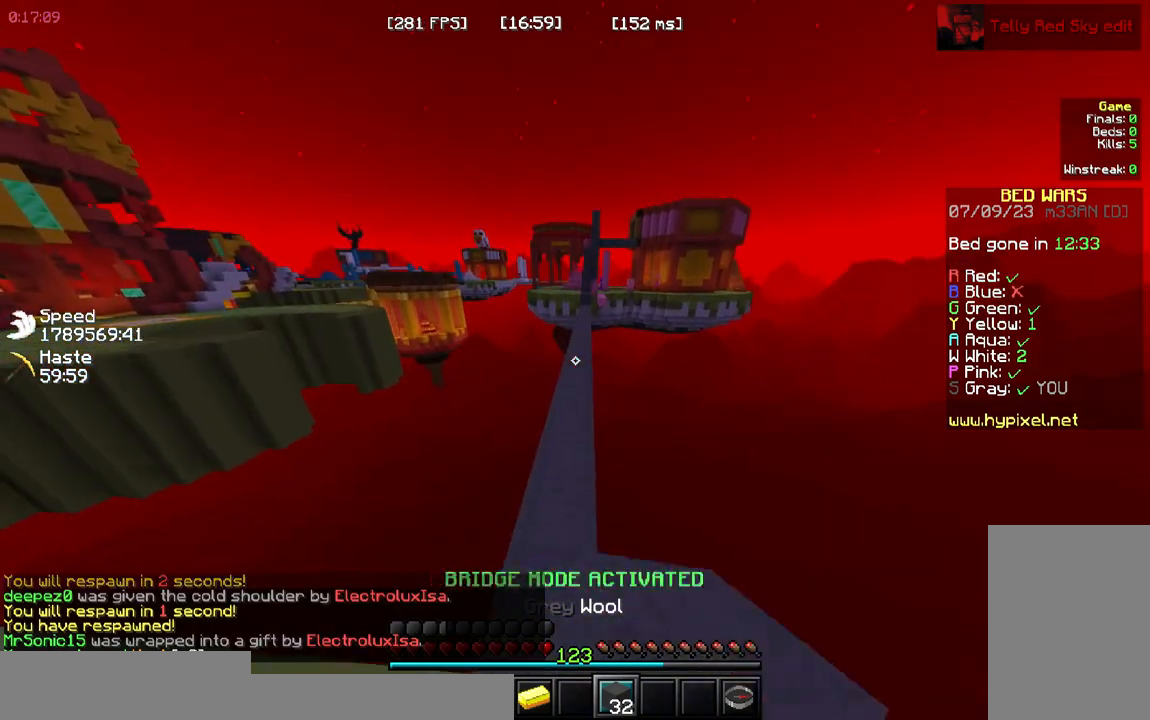
{"keys": ["space", "w"], "mouse": [], "events": [[33, "mouse_left", "up"]]}
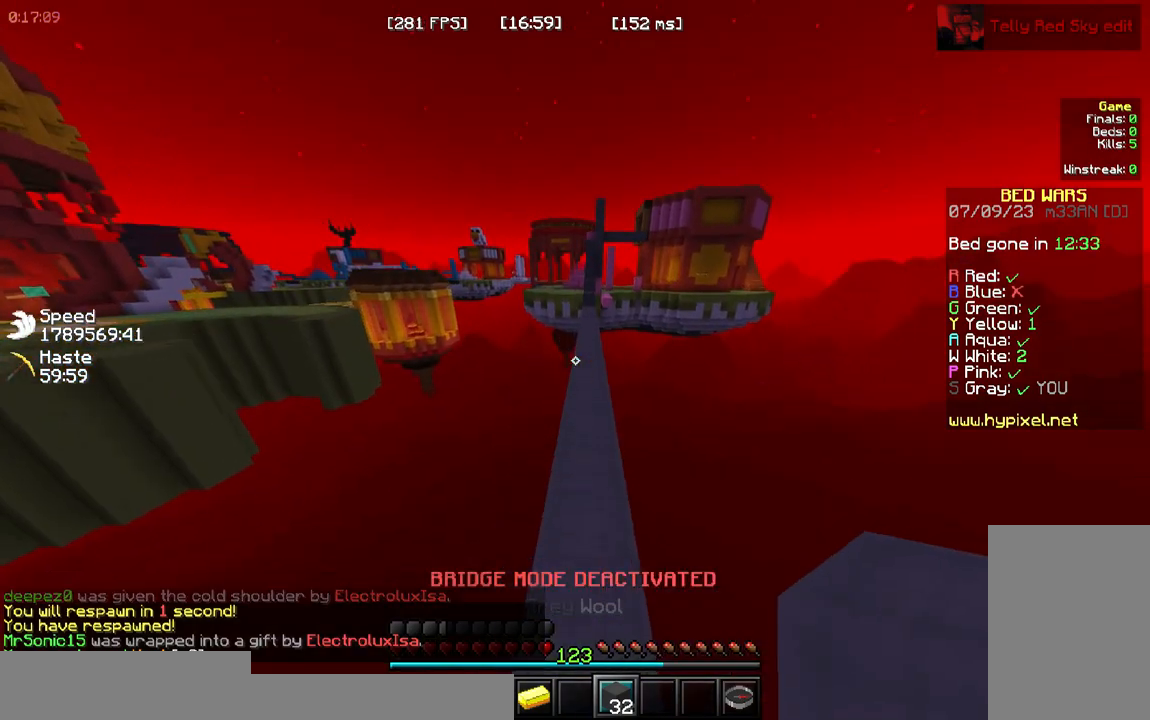
{"keys": ["space", "w"], "mouse": [], "events": []}
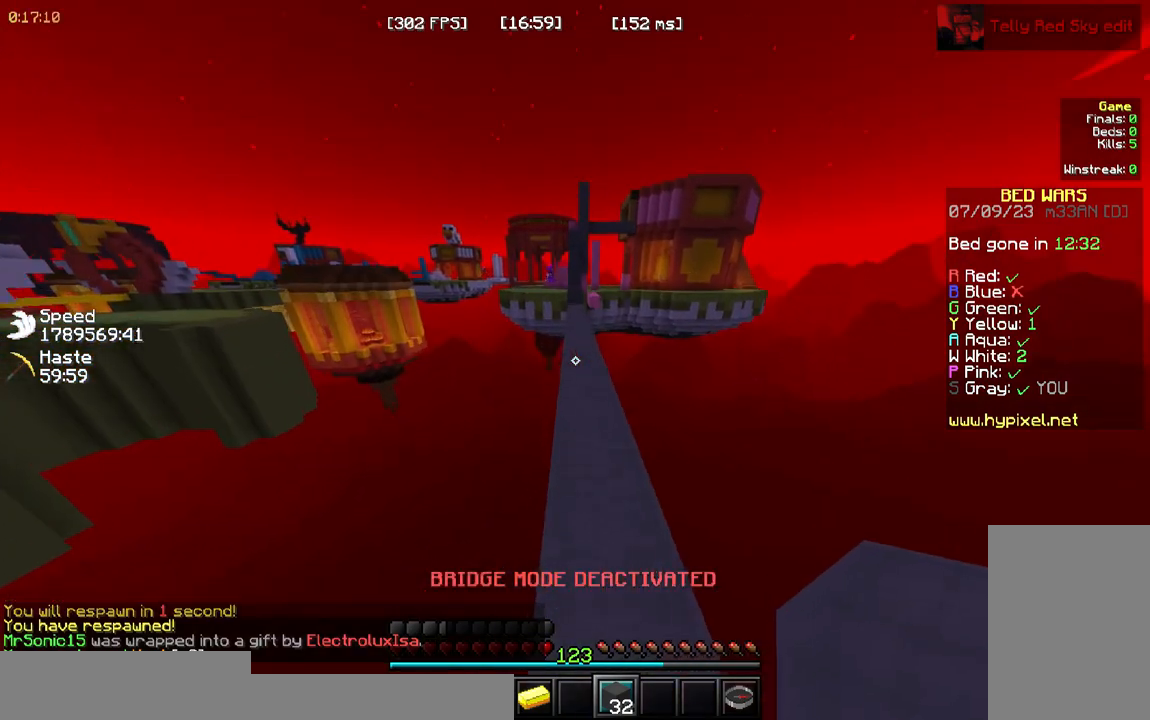
{"keys": ["space", "w"], "mouse": []}
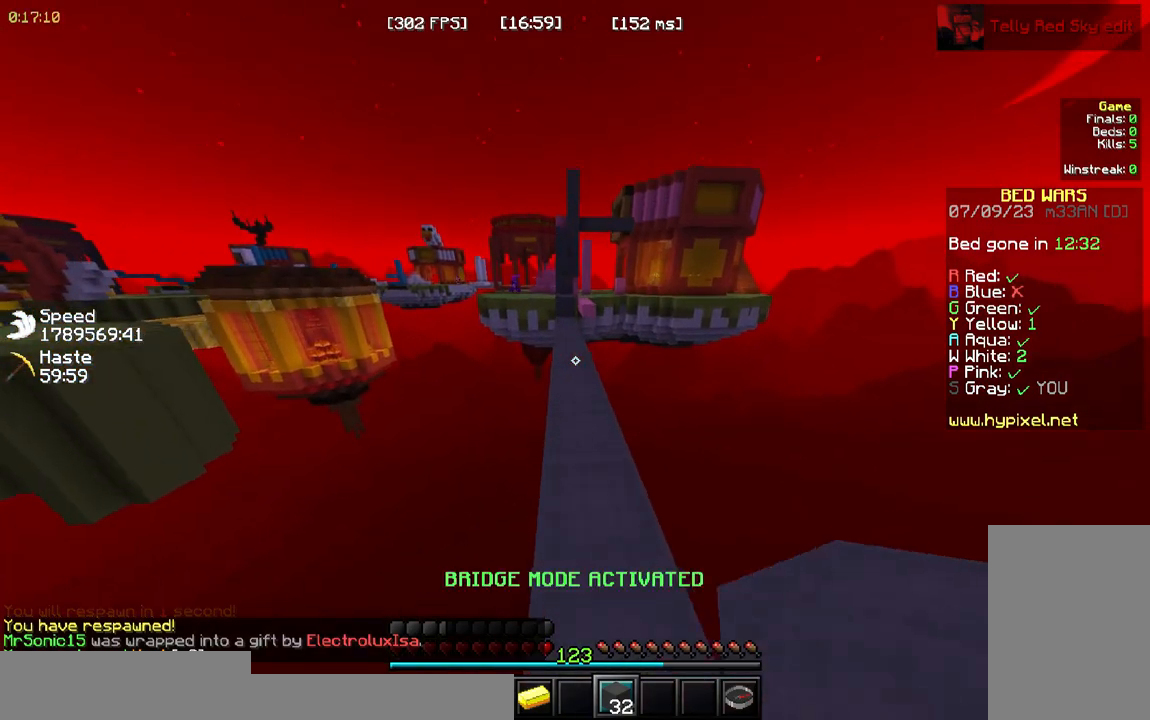
{"keys": ["space", "w"], "mouse": [], "events": []}
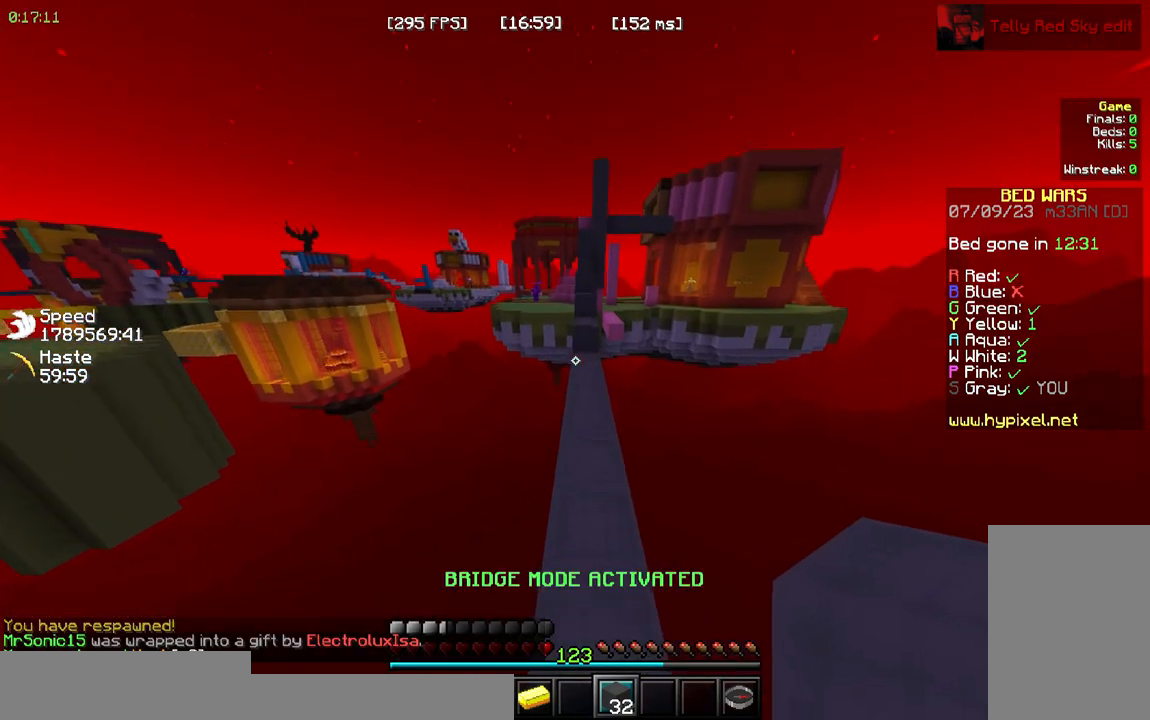
{"keys": ["space", "w"], "mouse": [], "events": []}